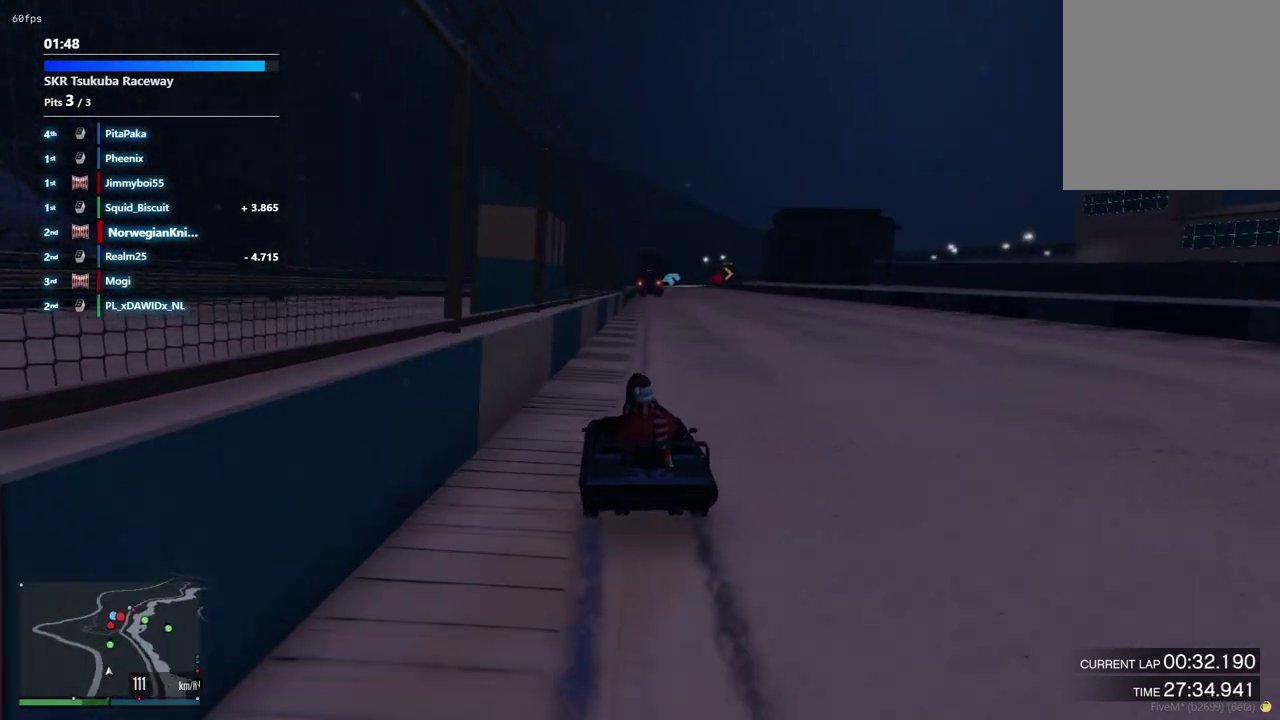
Gameplay with a controller (Xbox layout); each line is a JSON object with the inputs held at the frame after it (dt_ms = milliseconds from this image to that frame). "events" lists button and stick changes between this image and that frame as [ms after this image, input, new state], when the widget could be followed in between. Not read: L3 R2 R3.
{"dt_ms": 500, "buttons": [], "left_stick": "center", "right_stick": "center", "events": [[133, "left_stick", "down-right"], [333, "left_stick", "center"]]}
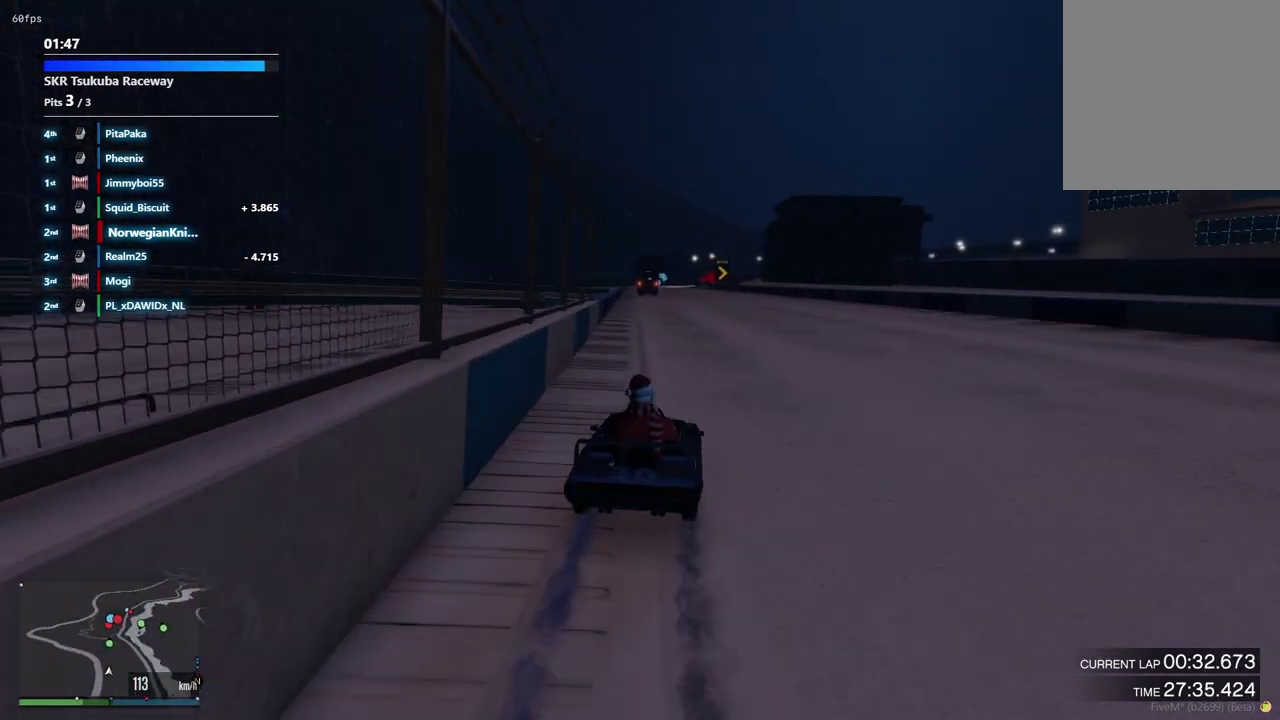
{"dt_ms": 300, "buttons": [], "left_stick": "center", "right_stick": "center", "events": [[67, "left_stick", "left"], [300, "left_stick", "center"]]}
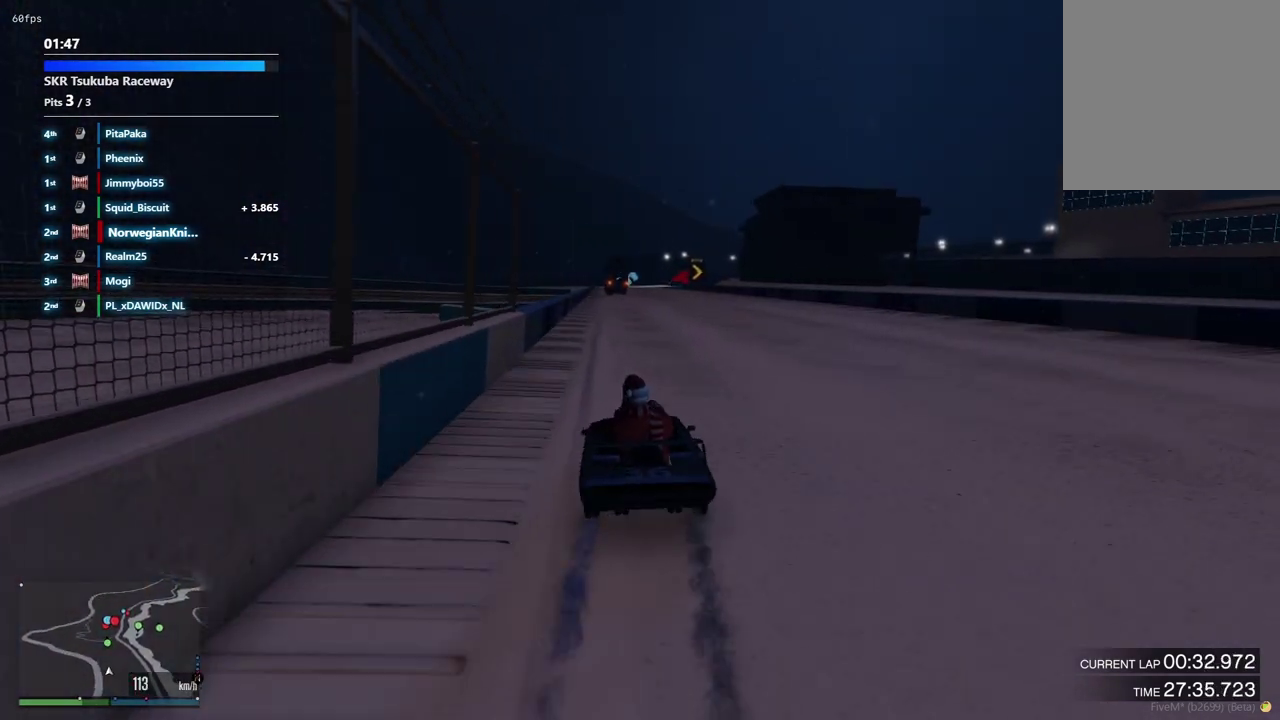
{"dt_ms": 700, "buttons": [], "left_stick": "down-right", "right_stick": "center", "events": [[300, "left_stick", "left"], [433, "left_stick", "center"], [700, "left_stick", "down-right"]]}
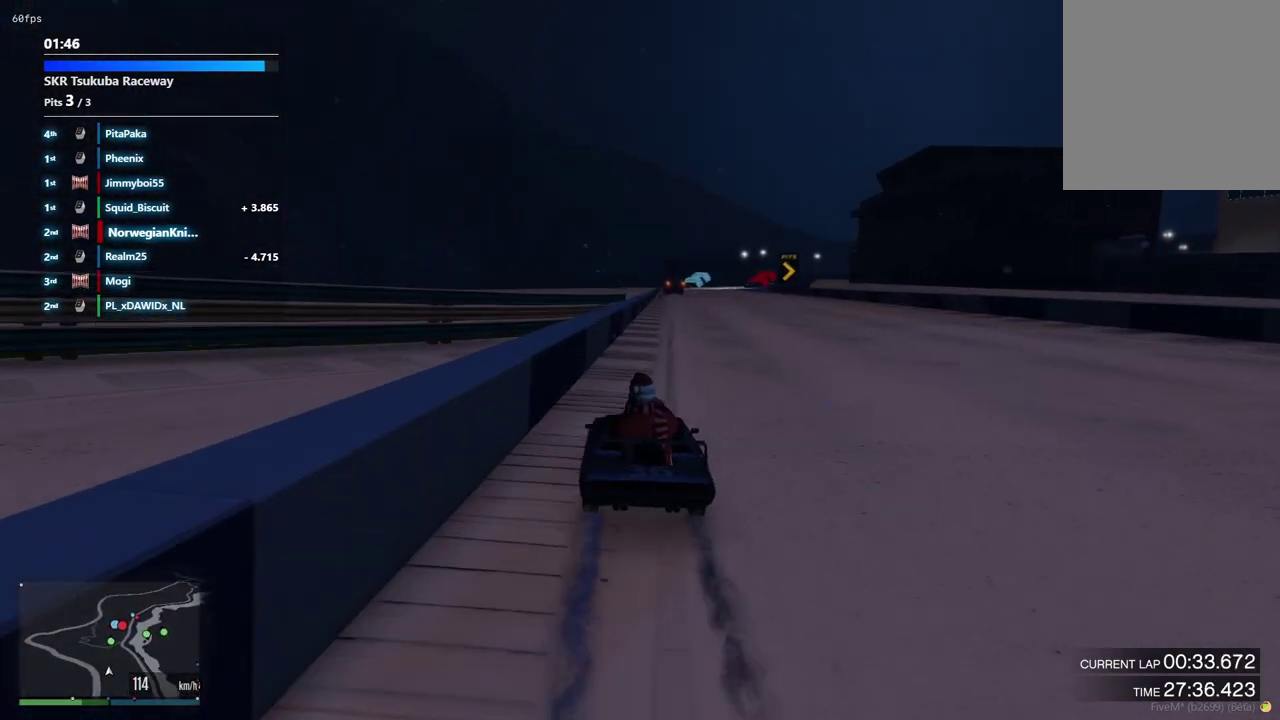
{"dt_ms": 500, "buttons": [], "left_stick": "center", "right_stick": "center", "events": [[167, "left_stick", "center"]]}
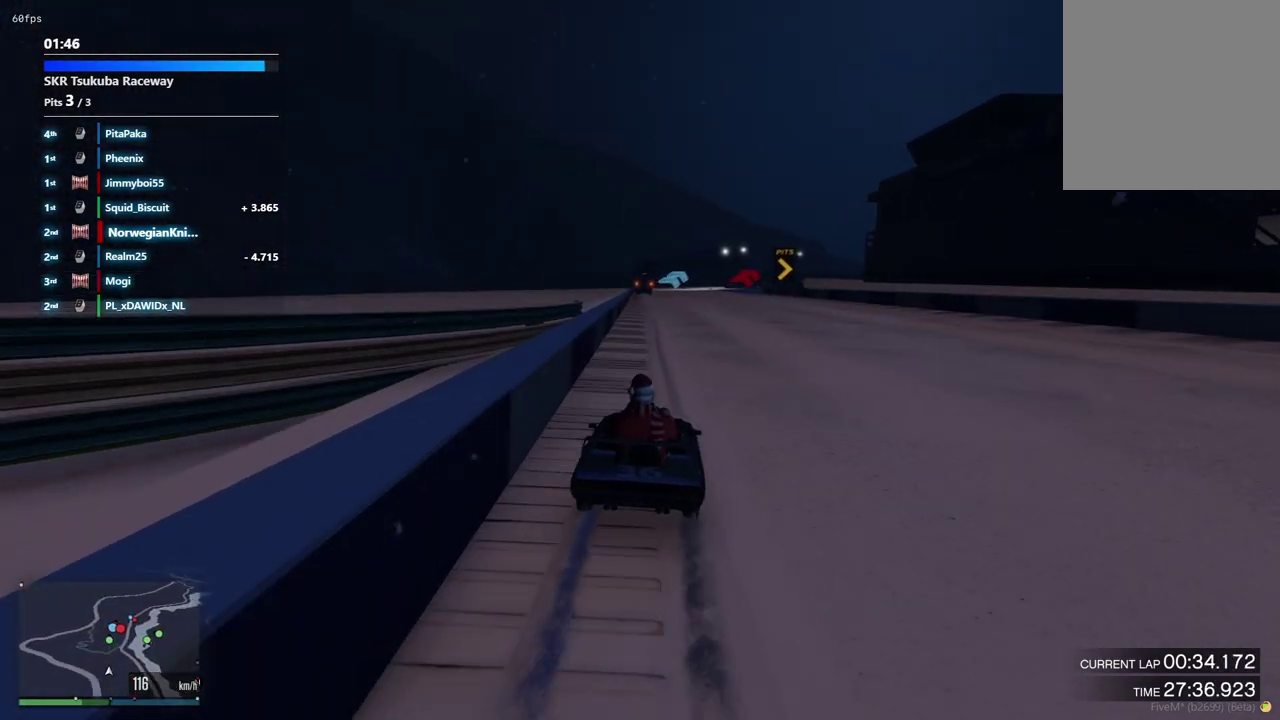
{"dt_ms": 500, "buttons": [], "left_stick": "center", "right_stick": "center", "events": [[167, "left_stick", "right"], [233, "left_stick", "left"], [333, "left_stick", "center"]]}
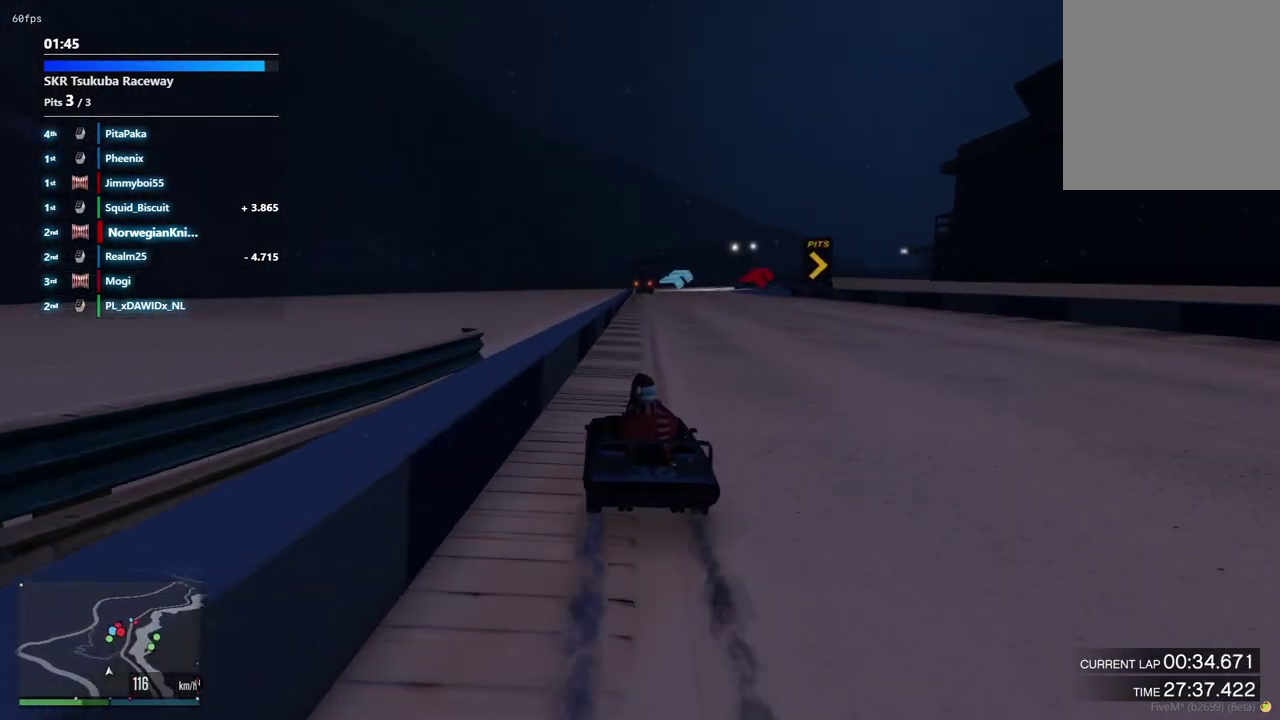
{"dt_ms": 400, "buttons": [], "left_stick": "center", "right_stick": "center", "events": [[233, "left_stick", "down-right"], [367, "left_stick", "center"]]}
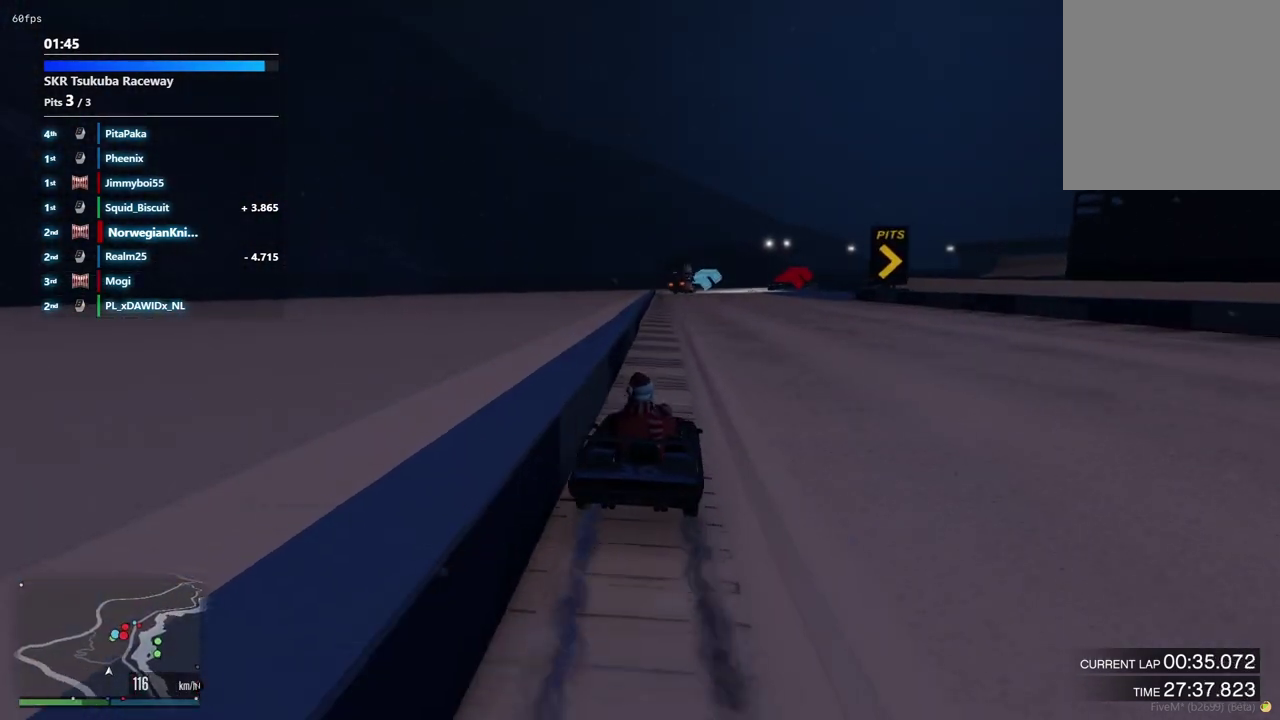
{"dt_ms": 600, "buttons": [], "left_stick": "left", "right_stick": "center", "events": [[500, "left_stick", "left"]]}
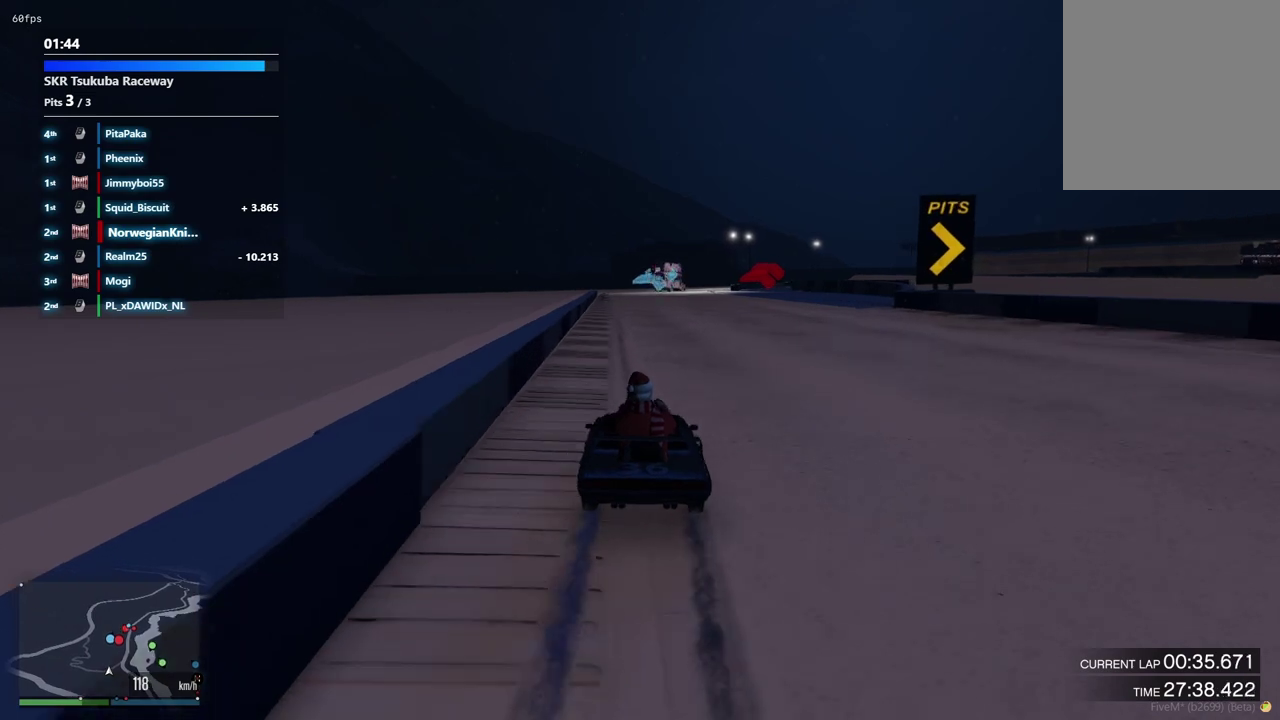
{"dt_ms": 500, "buttons": [], "left_stick": "center", "right_stick": "center", "events": [[67, "left_stick", "center"]]}
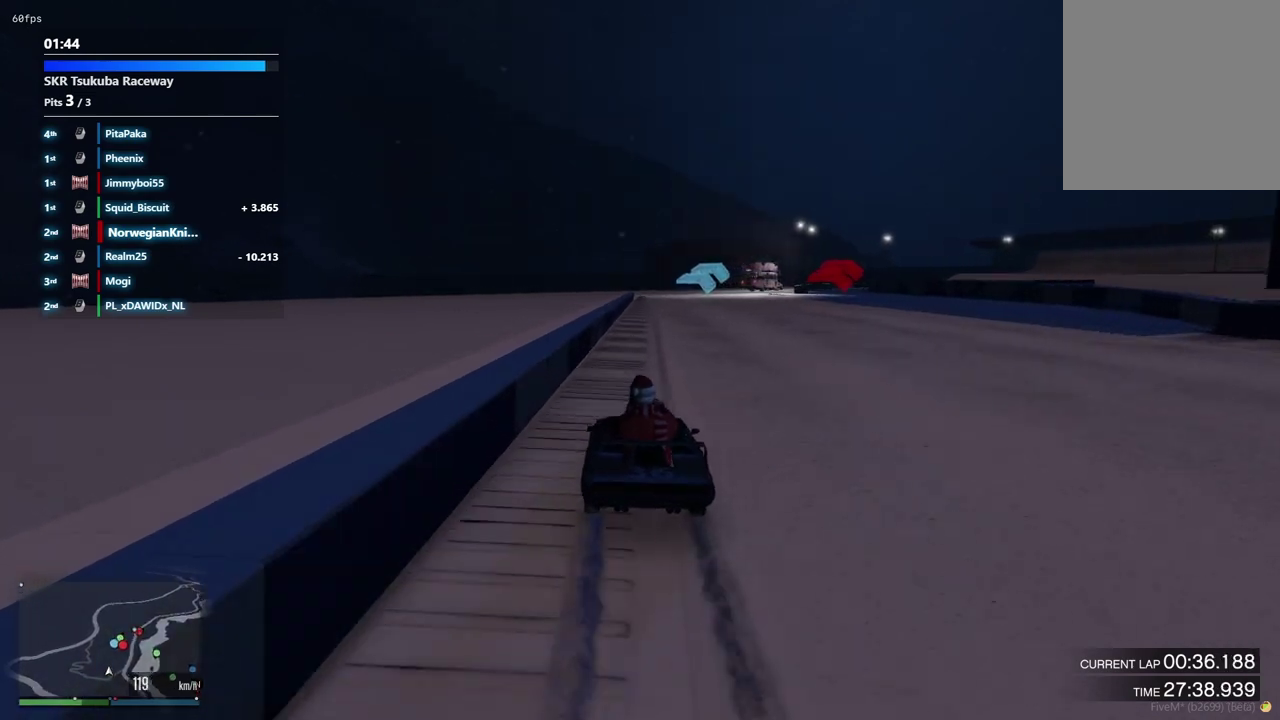
{"dt_ms": 300, "buttons": [], "left_stick": "center", "right_stick": "center", "events": [[100, "left_stick", "down-right"], [167, "left_stick", "up-left"], [233, "left_stick", "center"]]}
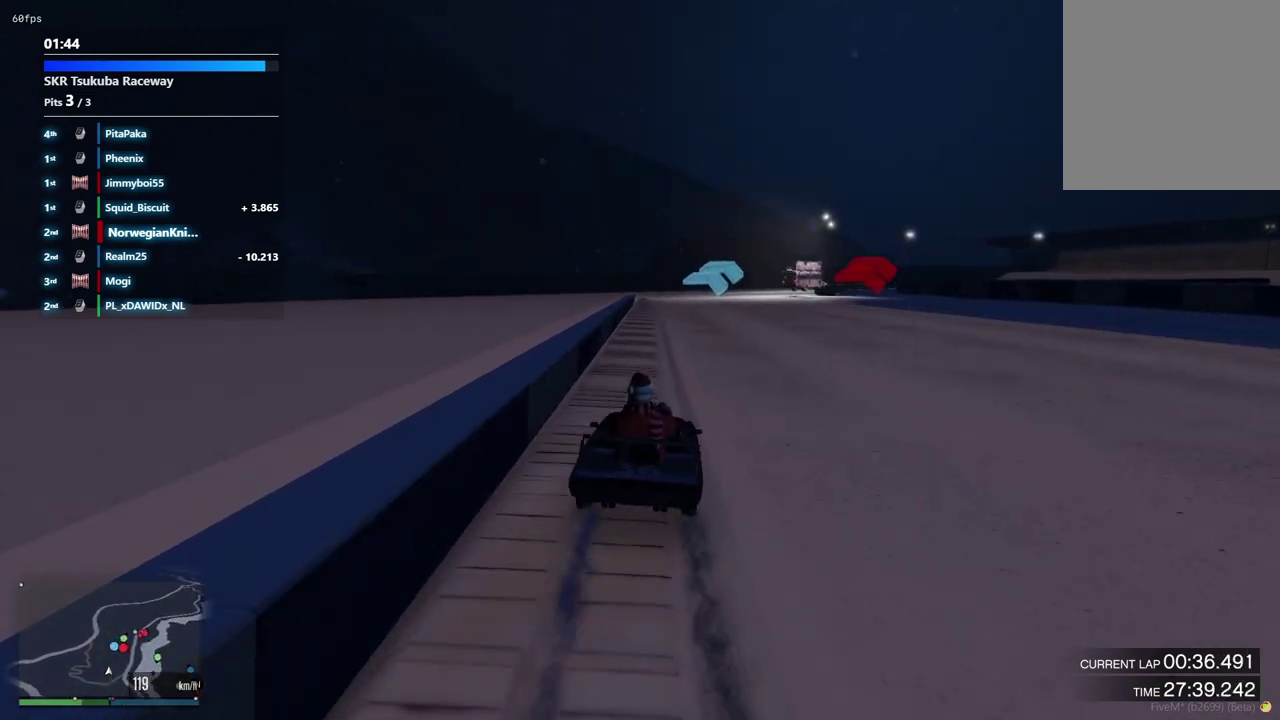
{"dt_ms": 700, "buttons": [], "left_stick": "center", "right_stick": "center", "events": []}
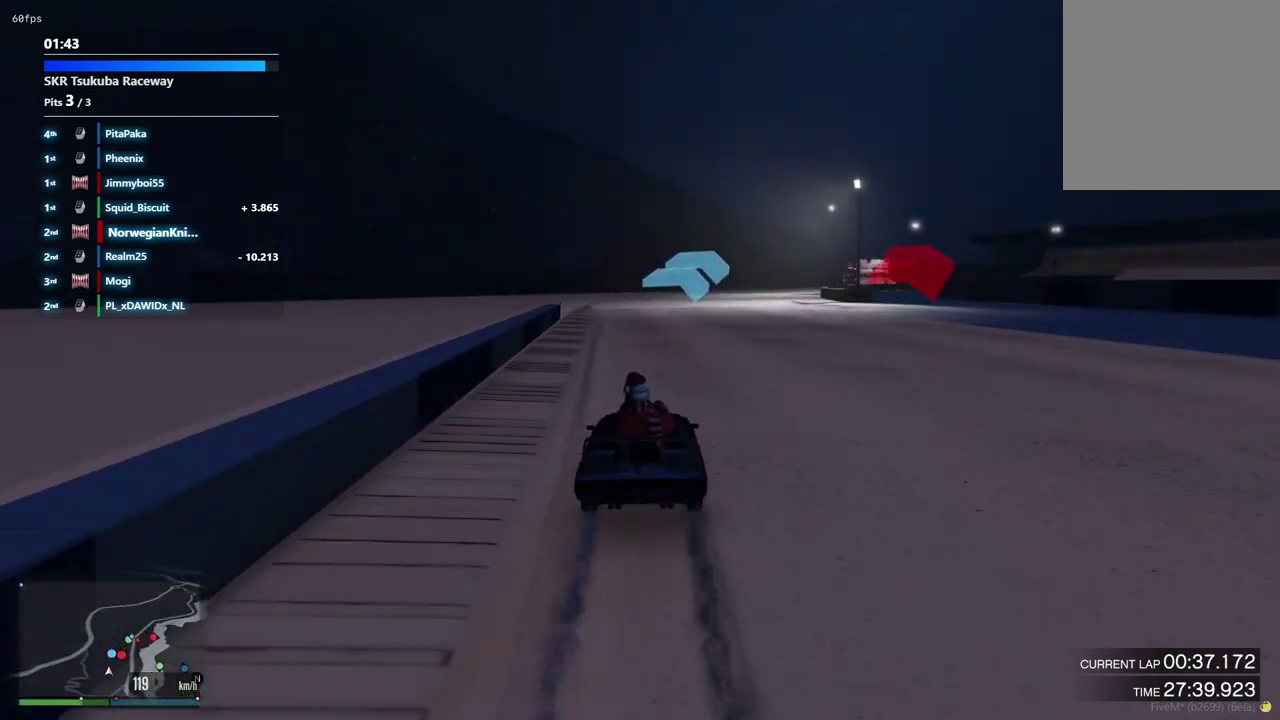
{"dt_ms": 500, "buttons": [], "left_stick": "center", "right_stick": "center", "events": []}
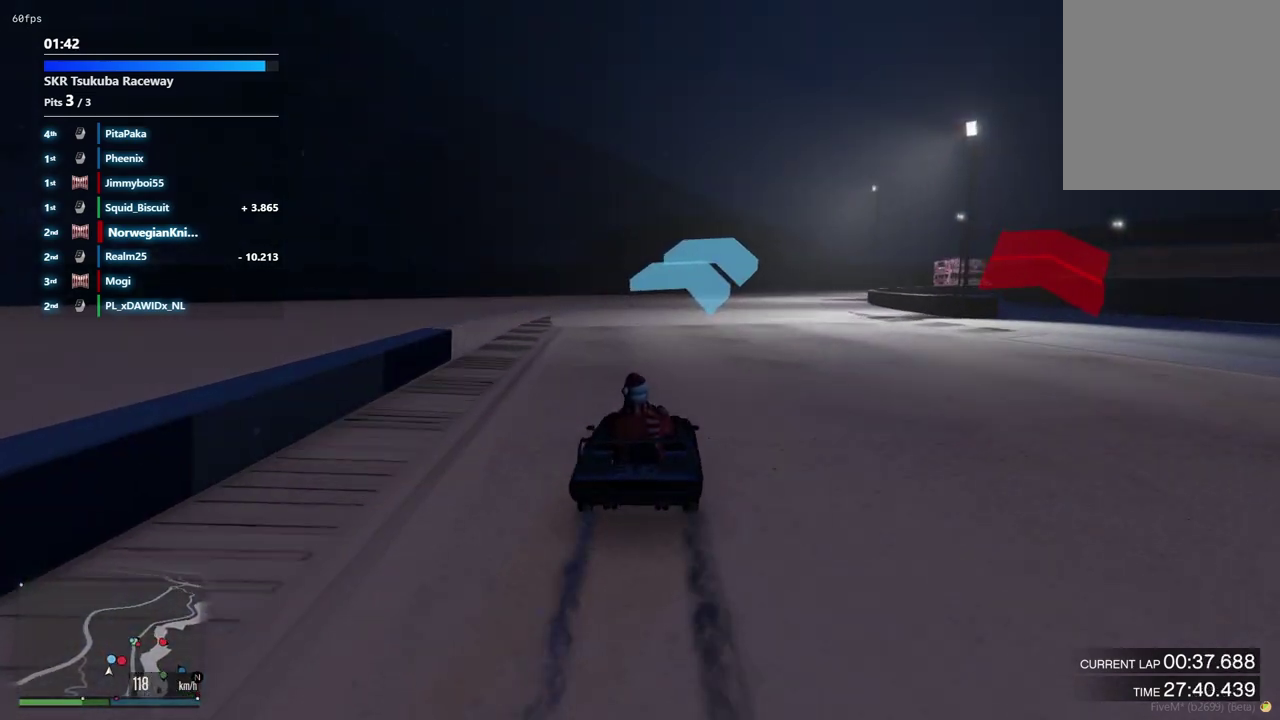
{"dt_ms": 500, "buttons": [], "left_stick": "down-right", "right_stick": "center", "events": [[200, "left_stick", "down-right"], [400, "left_stick", "right"], [467, "left_stick", "down-right"]]}
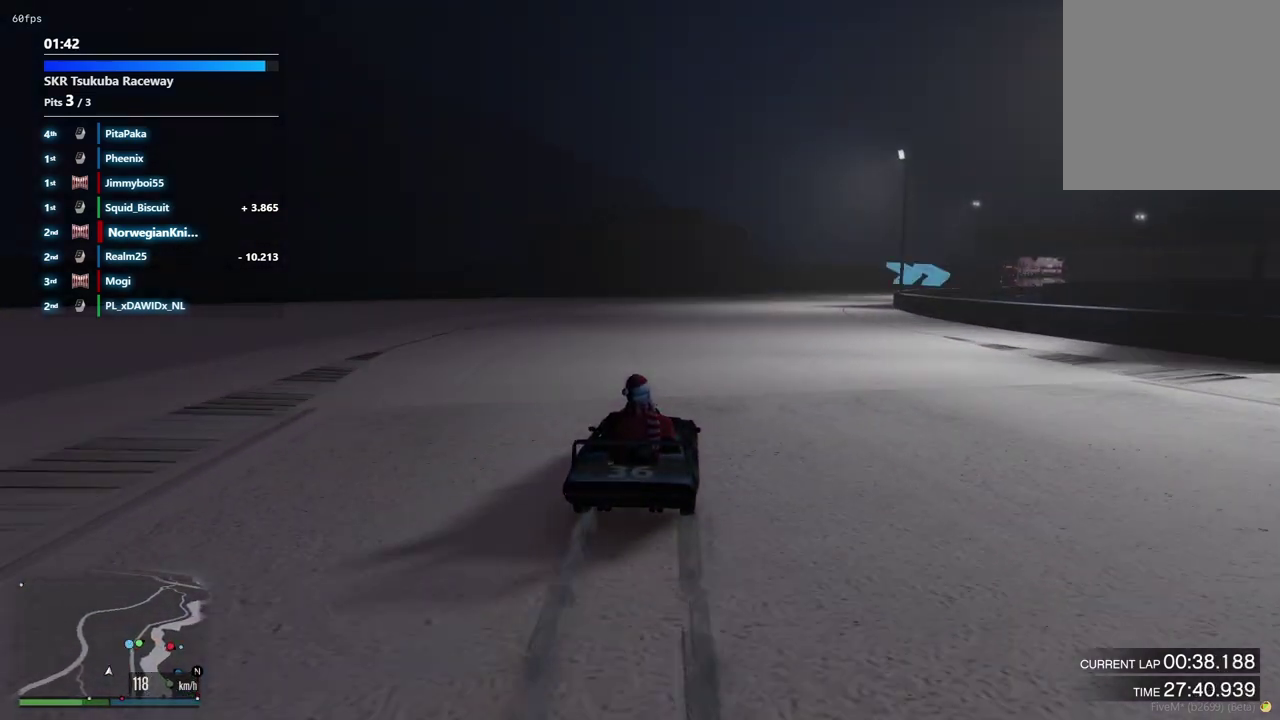
{"dt_ms": 300, "buttons": [], "left_stick": "down-right", "right_stick": "center", "events": [[100, "left_stick", "center"], [200, "left_stick", "down-right"]]}
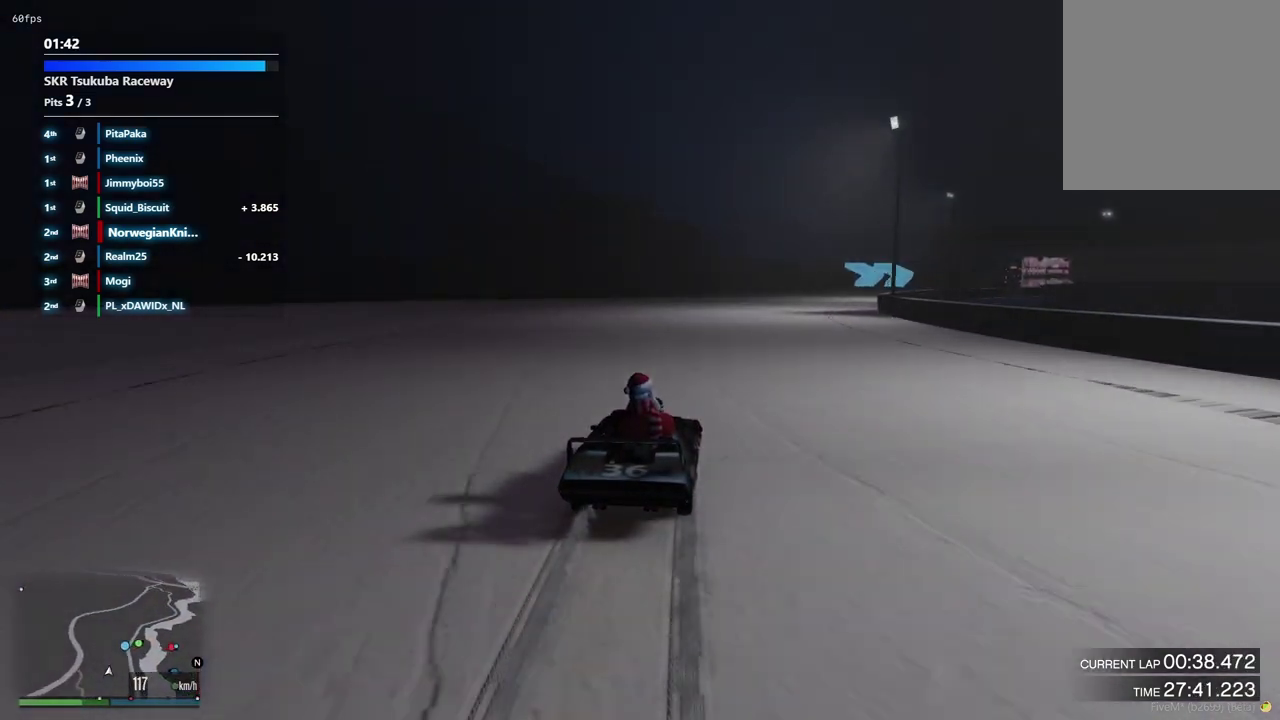
{"dt_ms": 700, "buttons": [], "left_stick": "center", "right_stick": "center", "events": [[67, "left_stick", "center"], [267, "left_stick", "down-right"], [400, "left_stick", "center"], [500, "left_stick", "down-right"], [633, "left_stick", "center"]]}